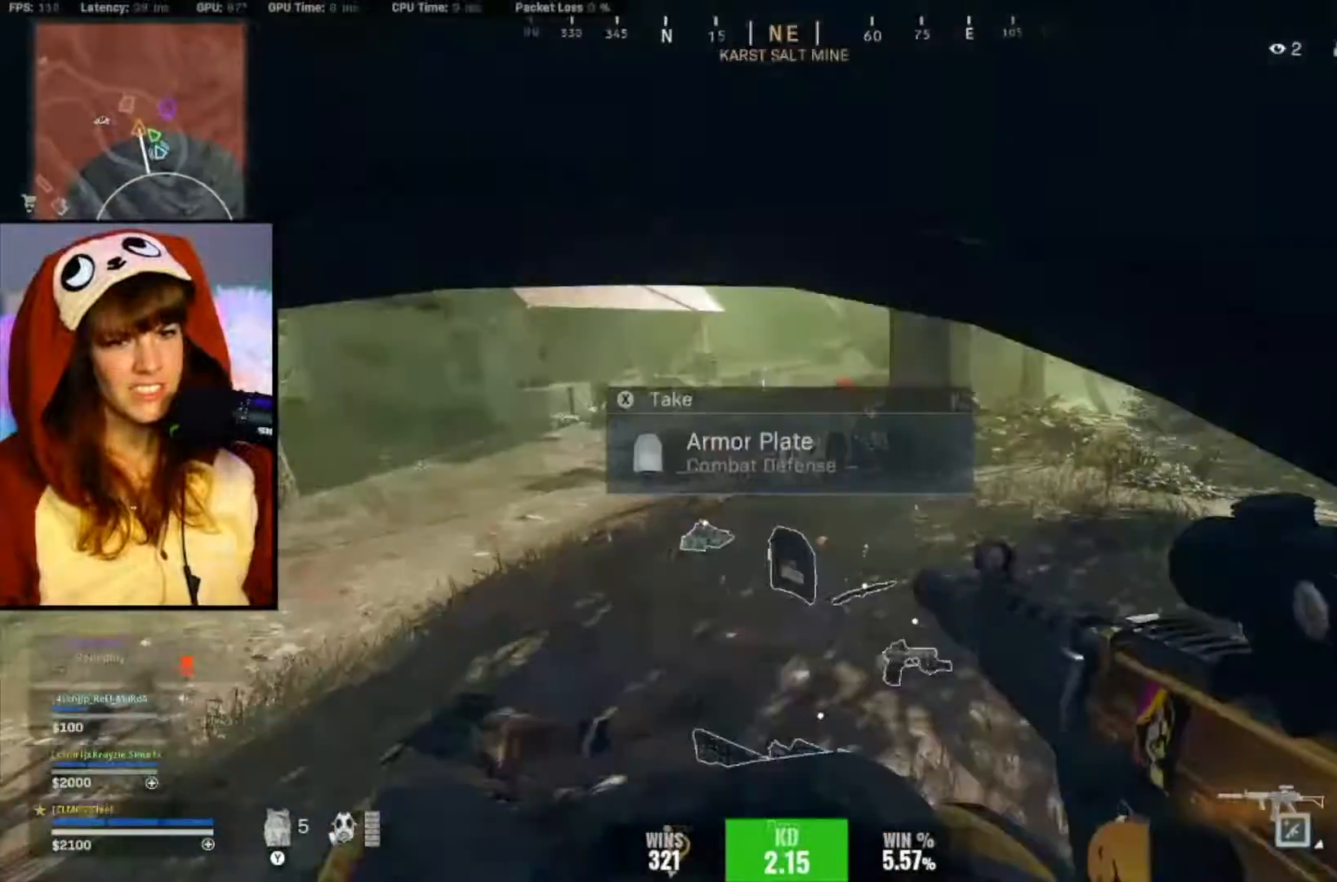
Gameplay with a controller (Xbox layout); each line is a JSON object with the inputs held at the frame after it. "events" lists button and stick changes between this image and that frame as [ms after this image, input, new state], when the widget could be followed in between. Not read: Z.
{"buttons": ["L2", "R2"], "left_stick": "up", "right_stick": "up-right", "events": [[117, "right_stick", "up-left"], [250, "right_stick", "center"], [483, "right_stick", "up-right"]]}
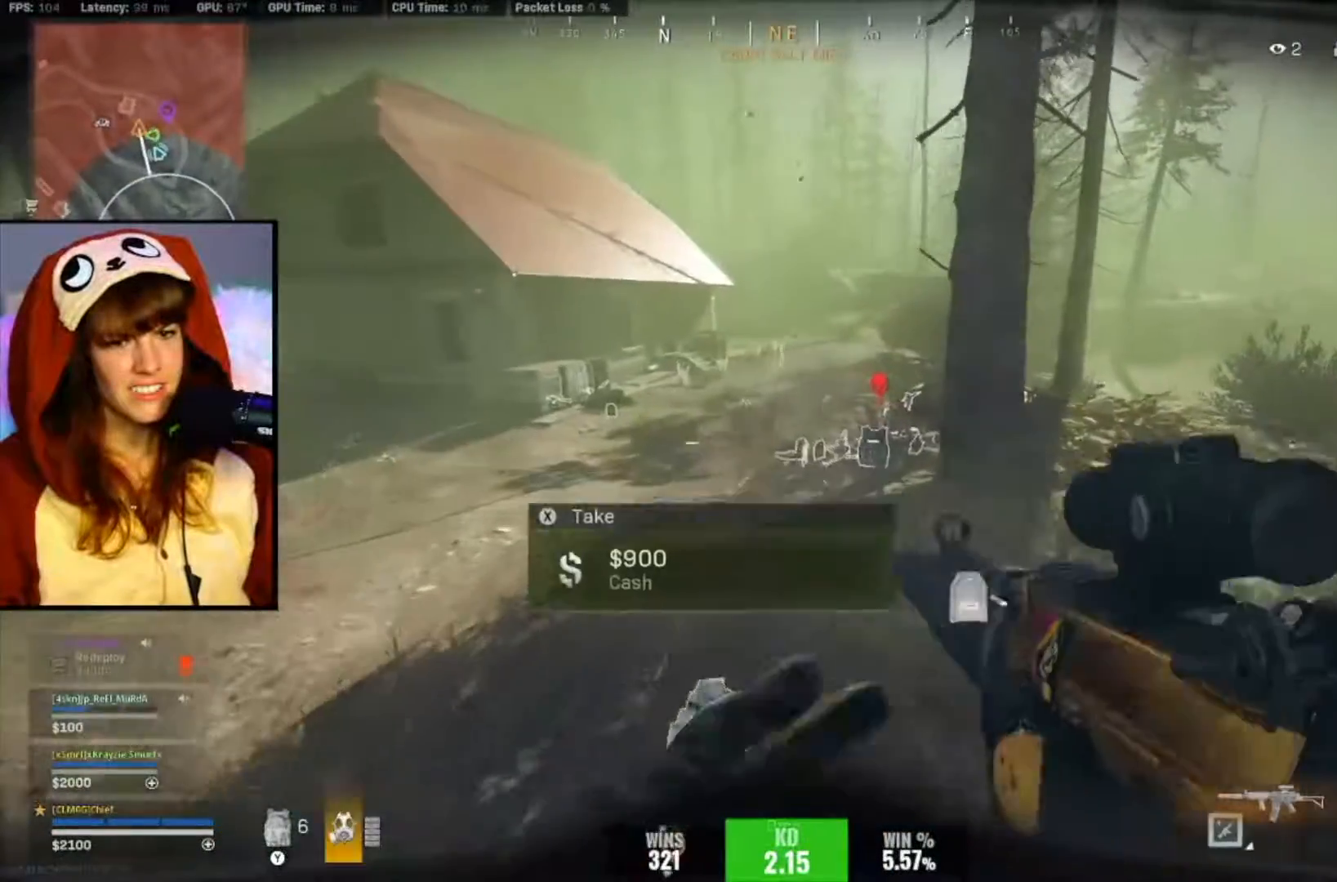
{"buttons": ["L2", "R2"], "left_stick": "up", "right_stick": "center", "events": [[83, "right_stick", "up-left"], [217, "right_stick", "center"]]}
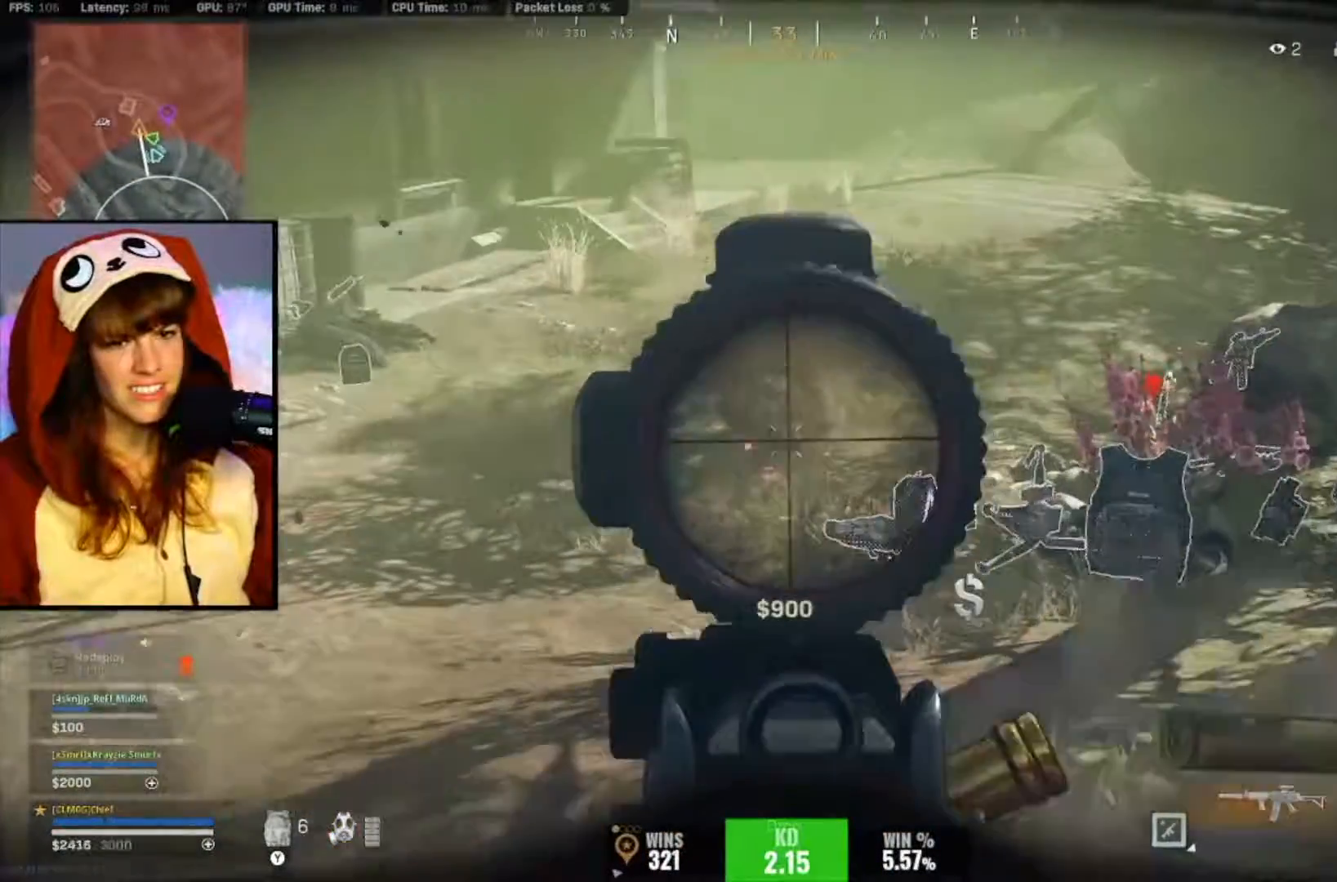
{"buttons": ["L3"], "left_stick": "up", "right_stick": "center", "events": [[133, "right_stick", "up-left"], [317, "L2", "up"], [317, "right_stick", "down-right"], [350, "R2", "up"], [450, "L3", "down"], [450, "right_stick", "center"]]}
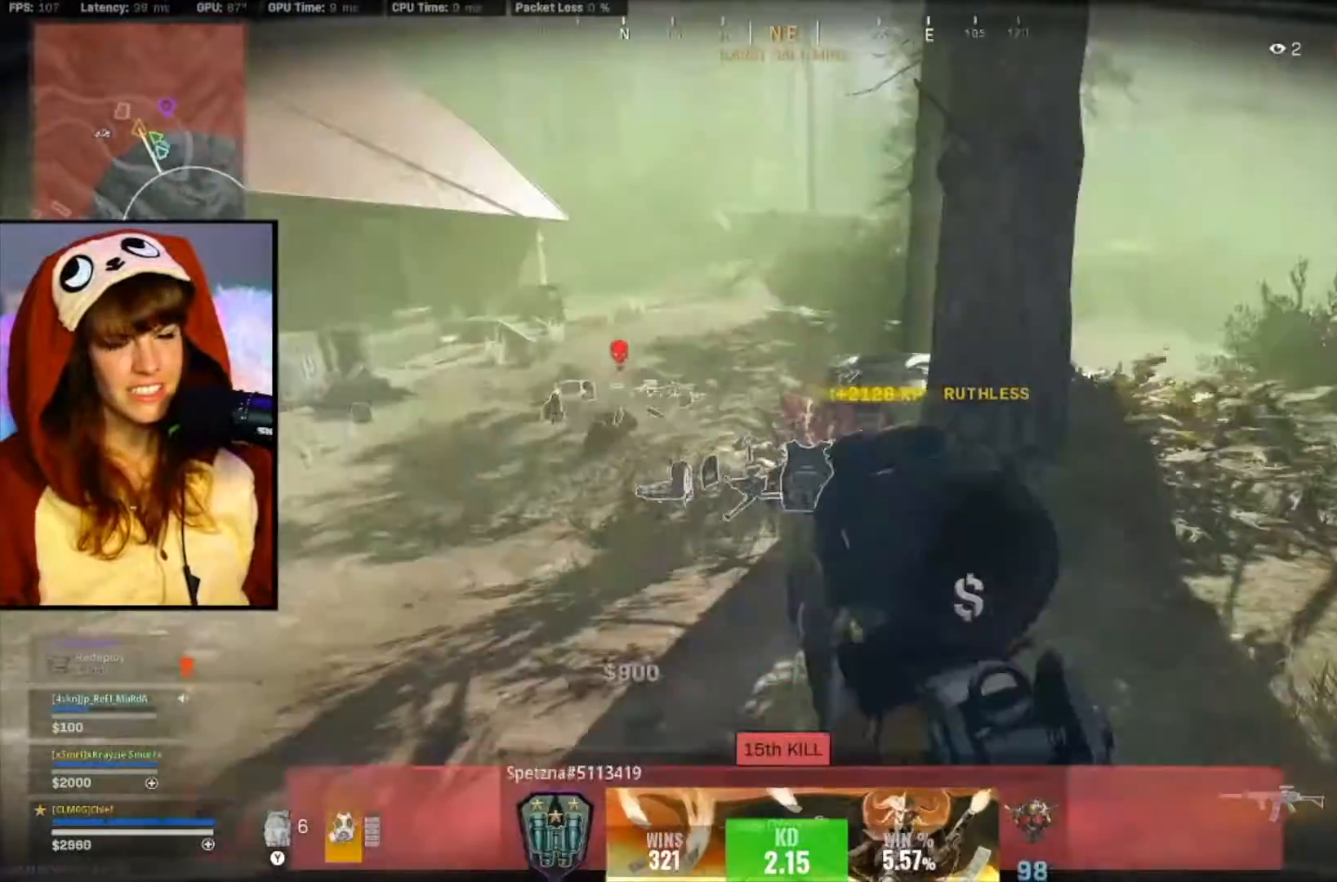
{"buttons": [], "left_stick": "up", "right_stick": "center", "events": [[283, "L3", "up"]]}
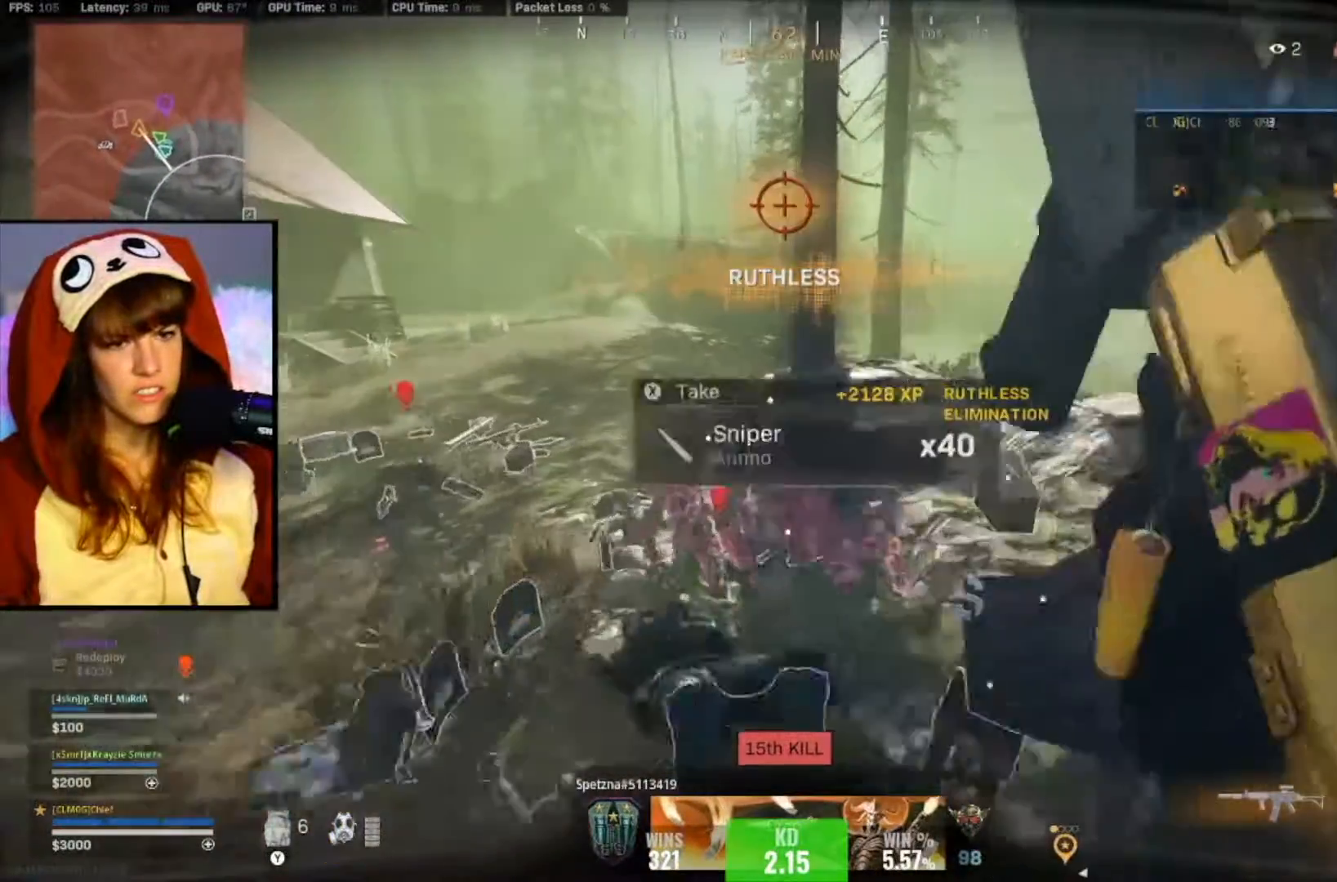
{"buttons": [], "left_stick": "up", "right_stick": "left", "events": [[117, "right_stick", "left"], [183, "left_stick", "up-left"], [417, "L3", "down"], [483, "L3", "up"], [483, "left_stick", "up"]]}
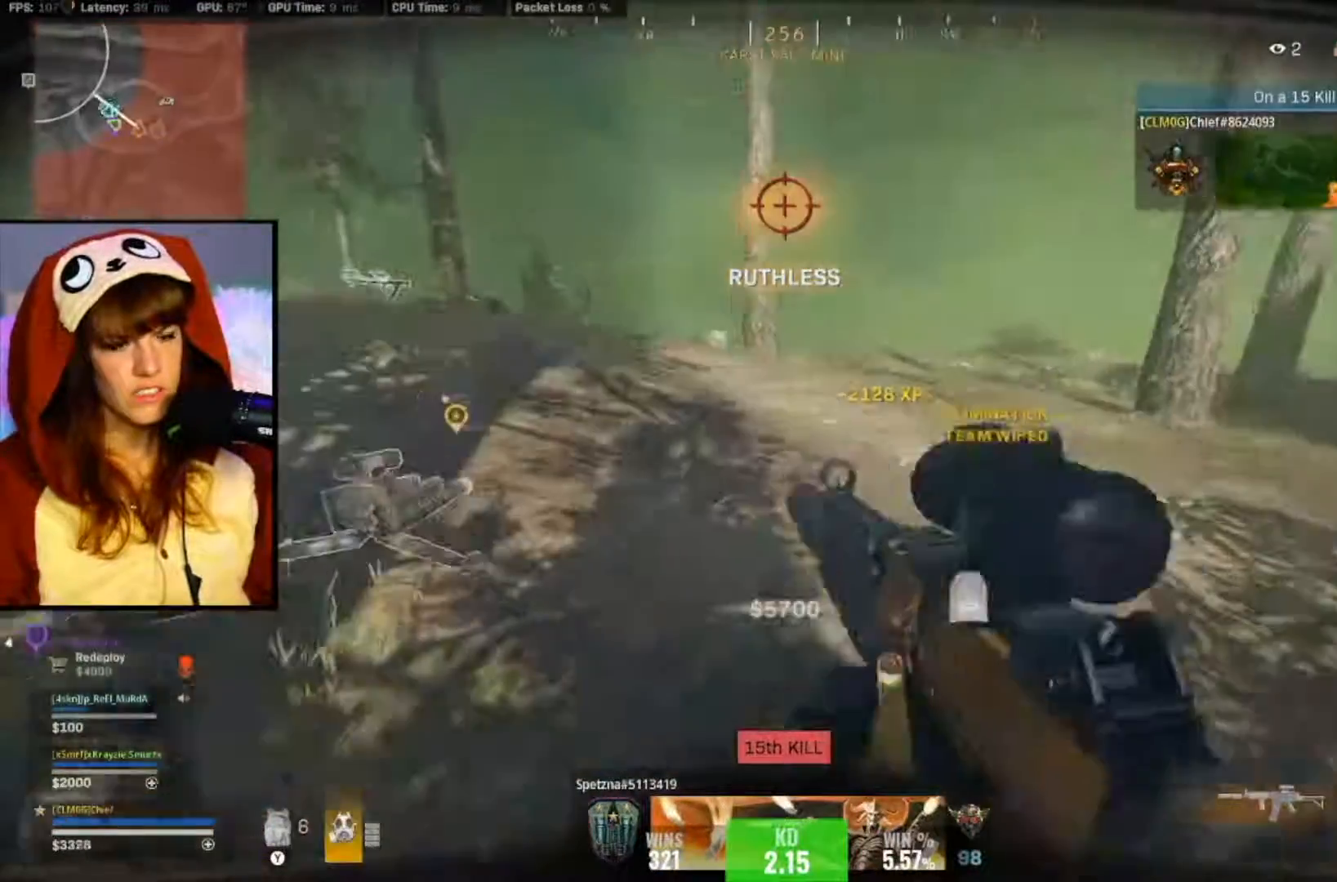
{"buttons": ["L3"], "left_stick": "up", "right_stick": "down-left", "events": [[17, "right_stick", "center"], [50, "L3", "down"], [117, "L3", "up"], [183, "L3", "down"], [217, "right_stick", "up-left"], [350, "right_stick", "center"], [467, "right_stick", "down-left"]]}
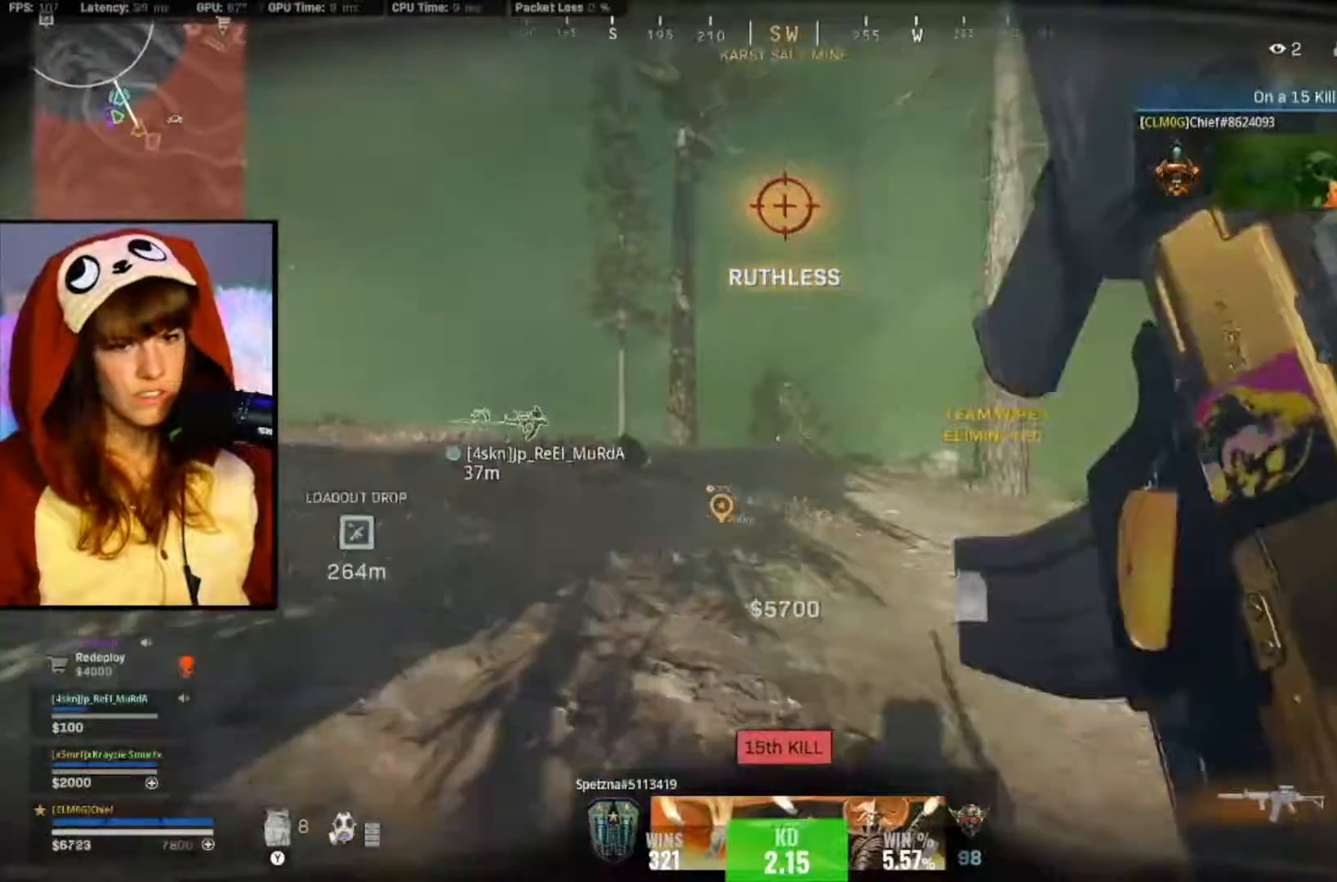
{"buttons": ["L3"], "left_stick": "up", "right_stick": "down-left", "events": [[17, "right_stick", "center"], [83, "L3", "up"], [183, "B", "down"], [433, "right_stick", "down-left"], [450, "L3", "down"], [483, "B", "up"]]}
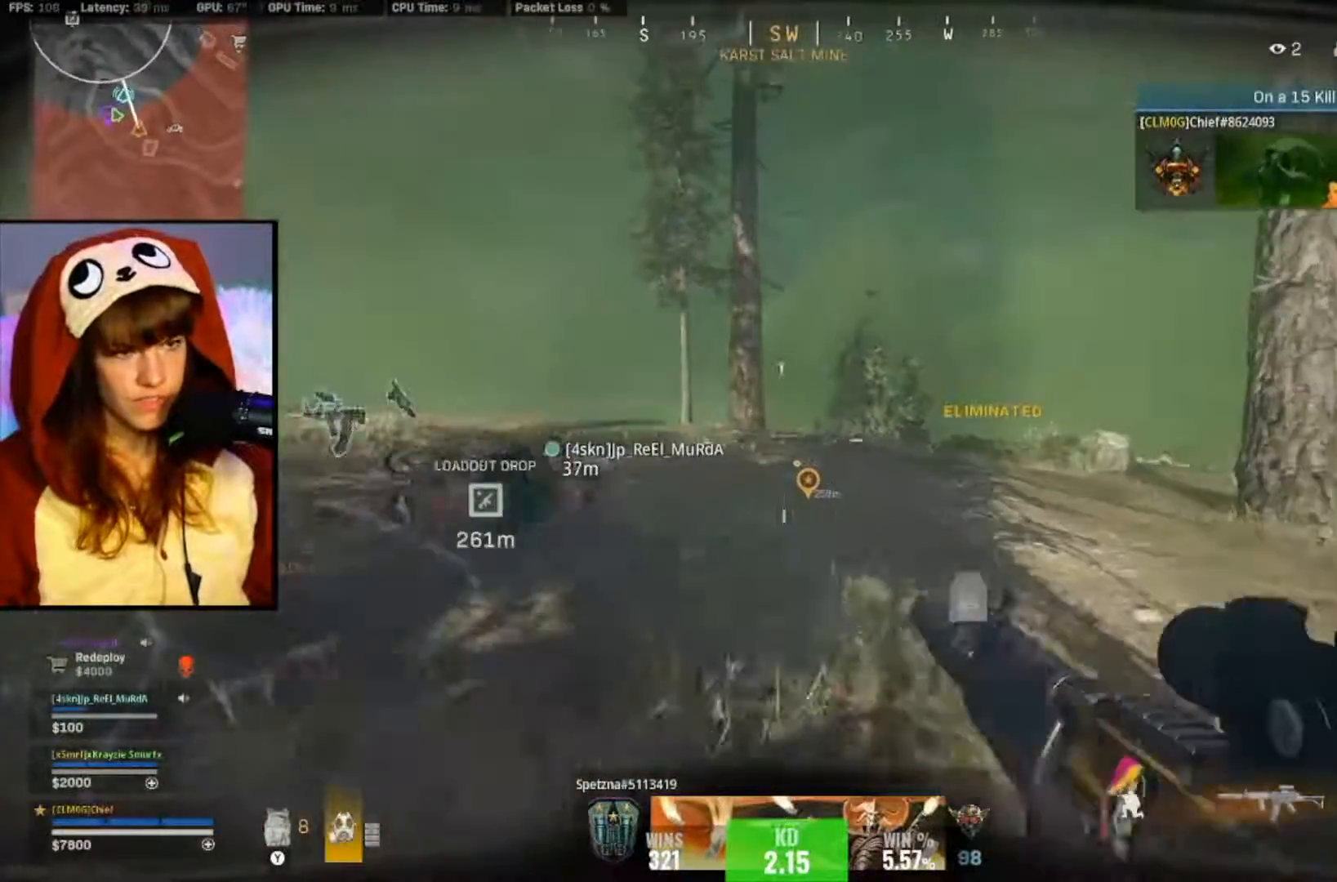
{"buttons": ["L3"], "left_stick": "up", "right_stick": "center", "events": [[17, "right_stick", "center"], [150, "L3", "up"], [217, "L3", "down"], [283, "L3", "up"], [283, "right_stick", "left"], [350, "L3", "down"], [383, "right_stick", "center"]]}
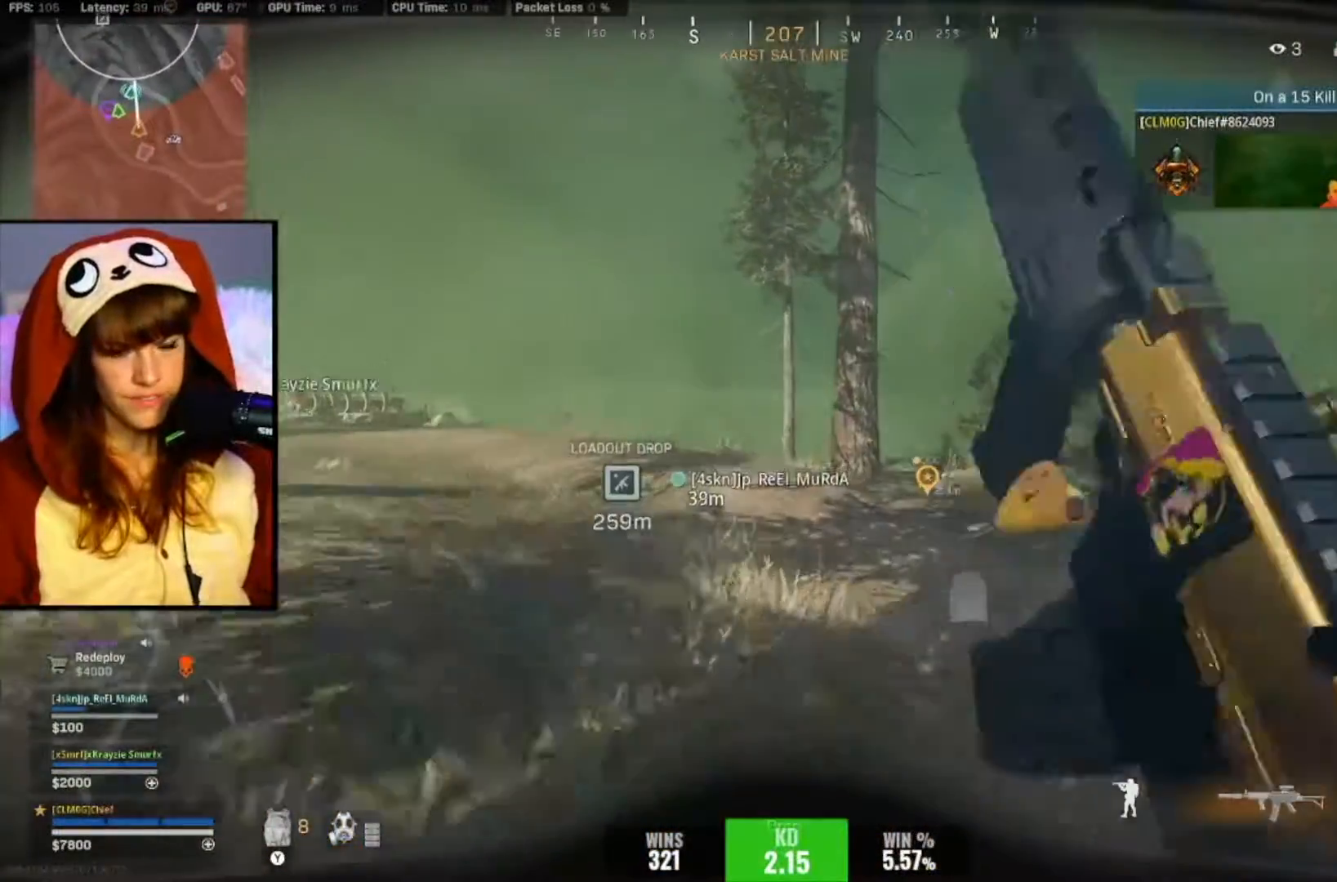
{"buttons": ["X"], "left_stick": "up", "right_stick": "center", "events": [[250, "L3", "up"], [350, "X", "down"], [417, "X", "up"], [483, "X", "down"]]}
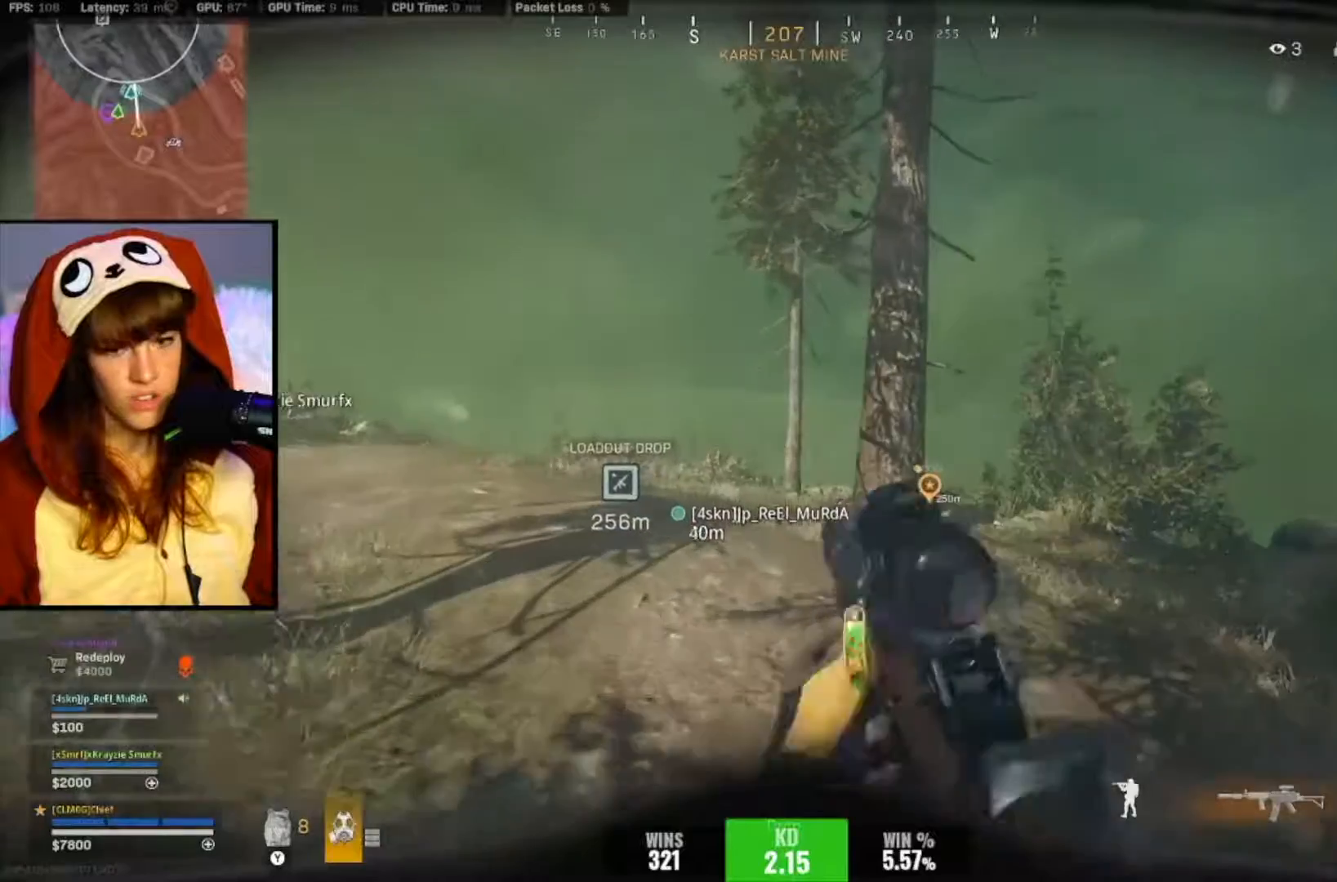
{"buttons": [], "left_stick": "up", "right_stick": "right", "events": [[50, "X", "up"], [483, "right_stick", "right"]]}
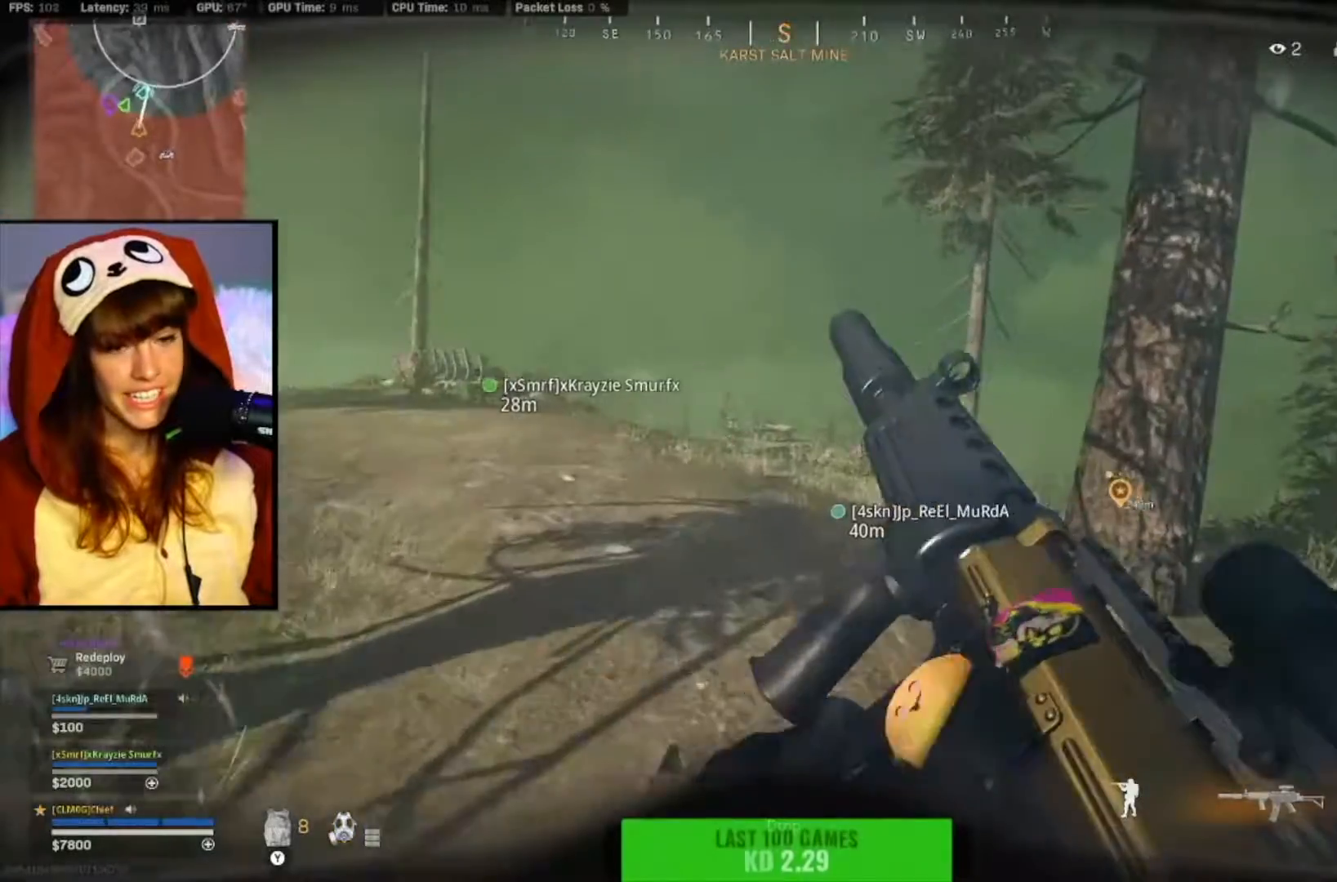
{"buttons": [], "left_stick": "up", "right_stick": "center", "events": [[83, "right_stick", "center"]]}
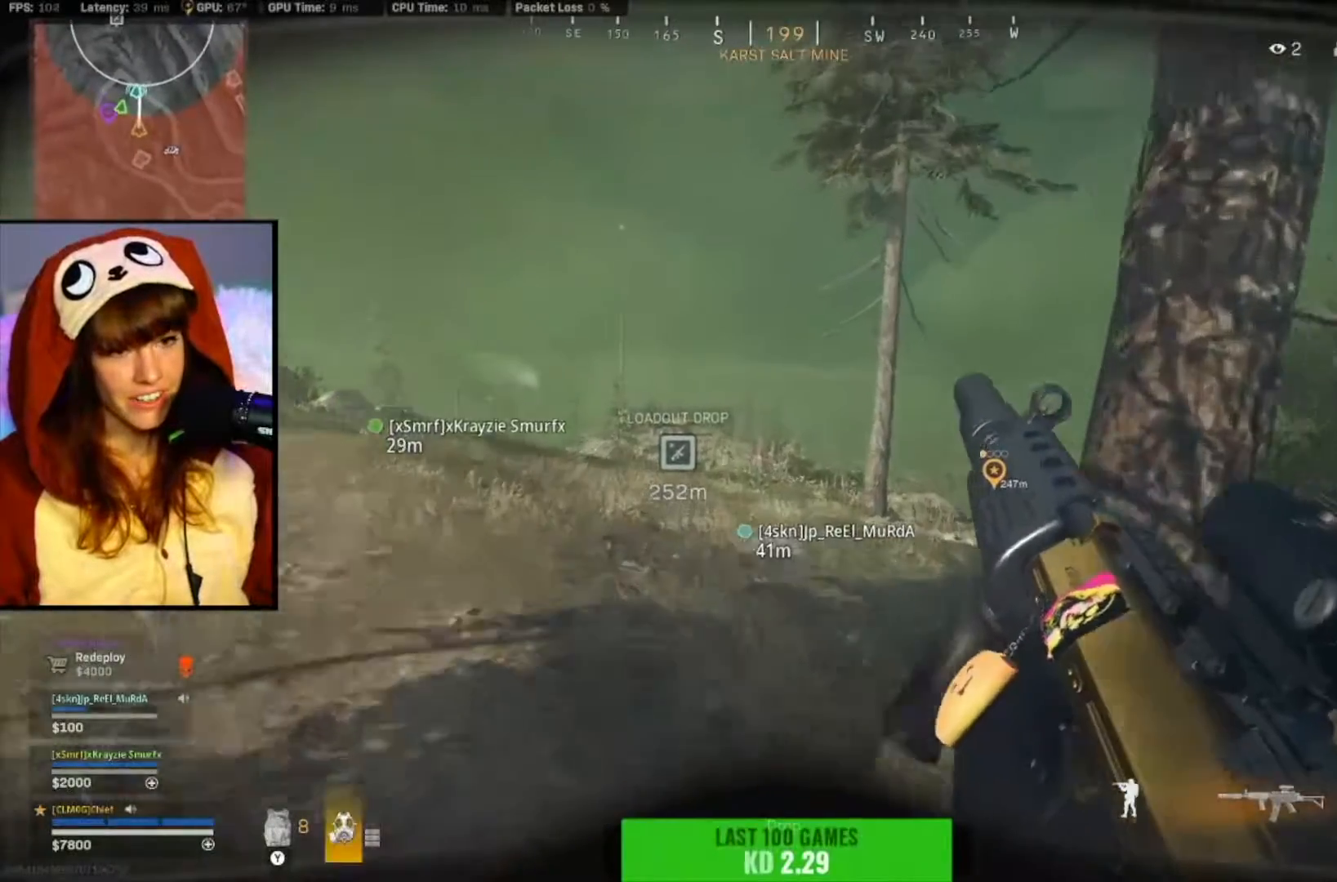
{"buttons": [], "left_stick": "up", "right_stick": "center", "events": []}
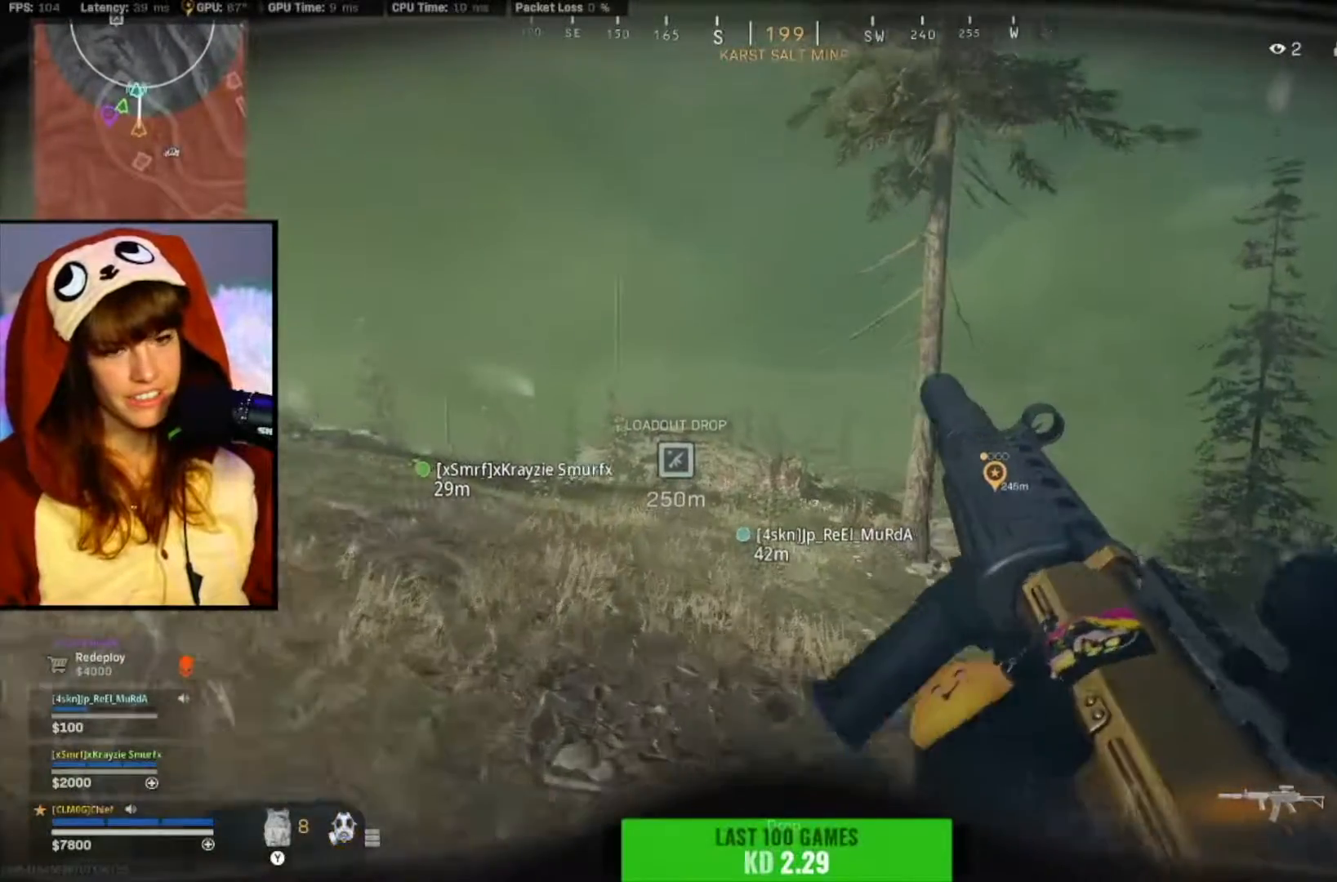
{"buttons": [], "left_stick": "up", "right_stick": "center", "events": []}
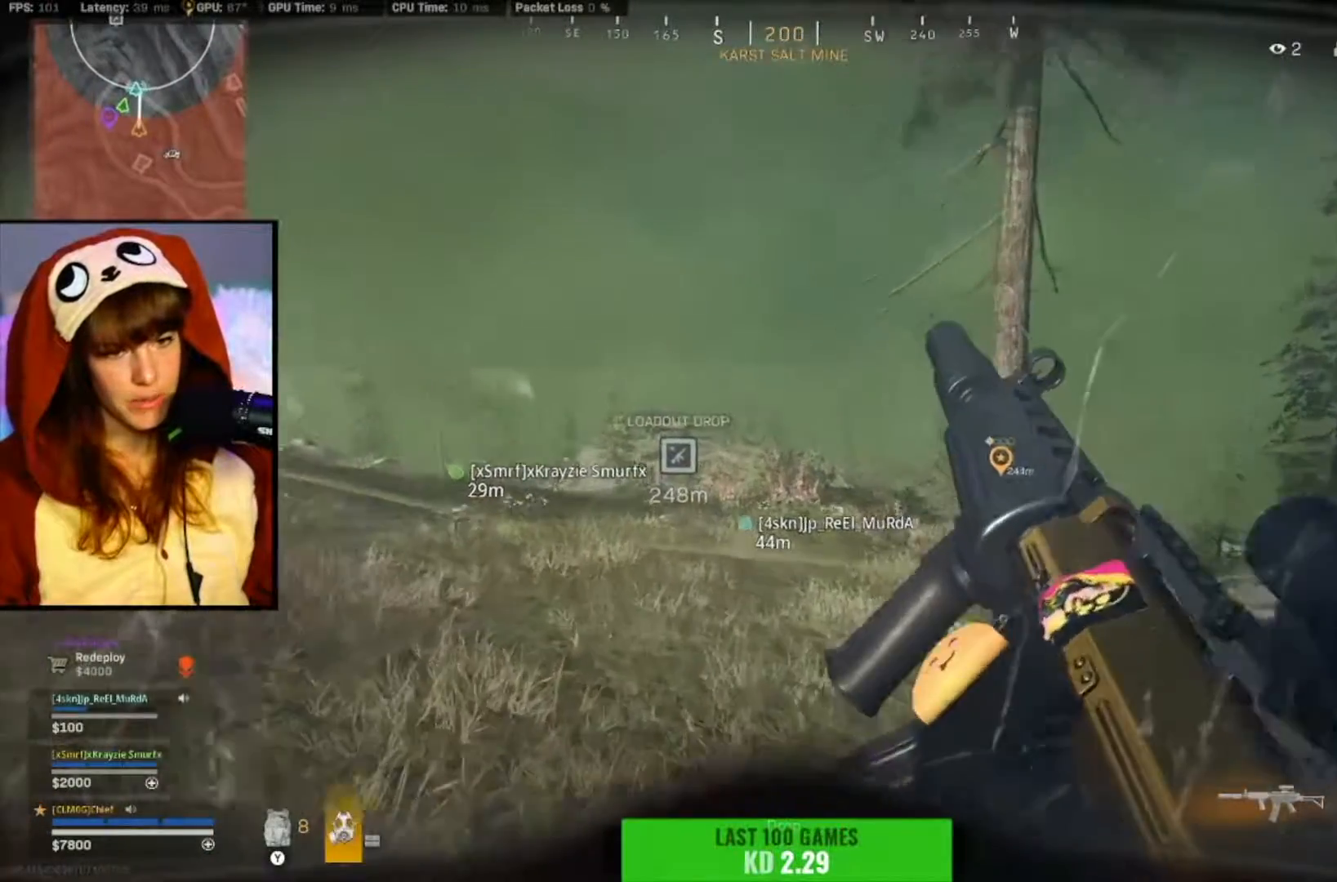
{"buttons": [], "left_stick": "up", "right_stick": "center", "events": [[17, "right_stick", "down"], [117, "right_stick", "center"], [150, "L3", "down"], [350, "L3", "up"], [417, "L3", "down"], [483, "L3", "up"]]}
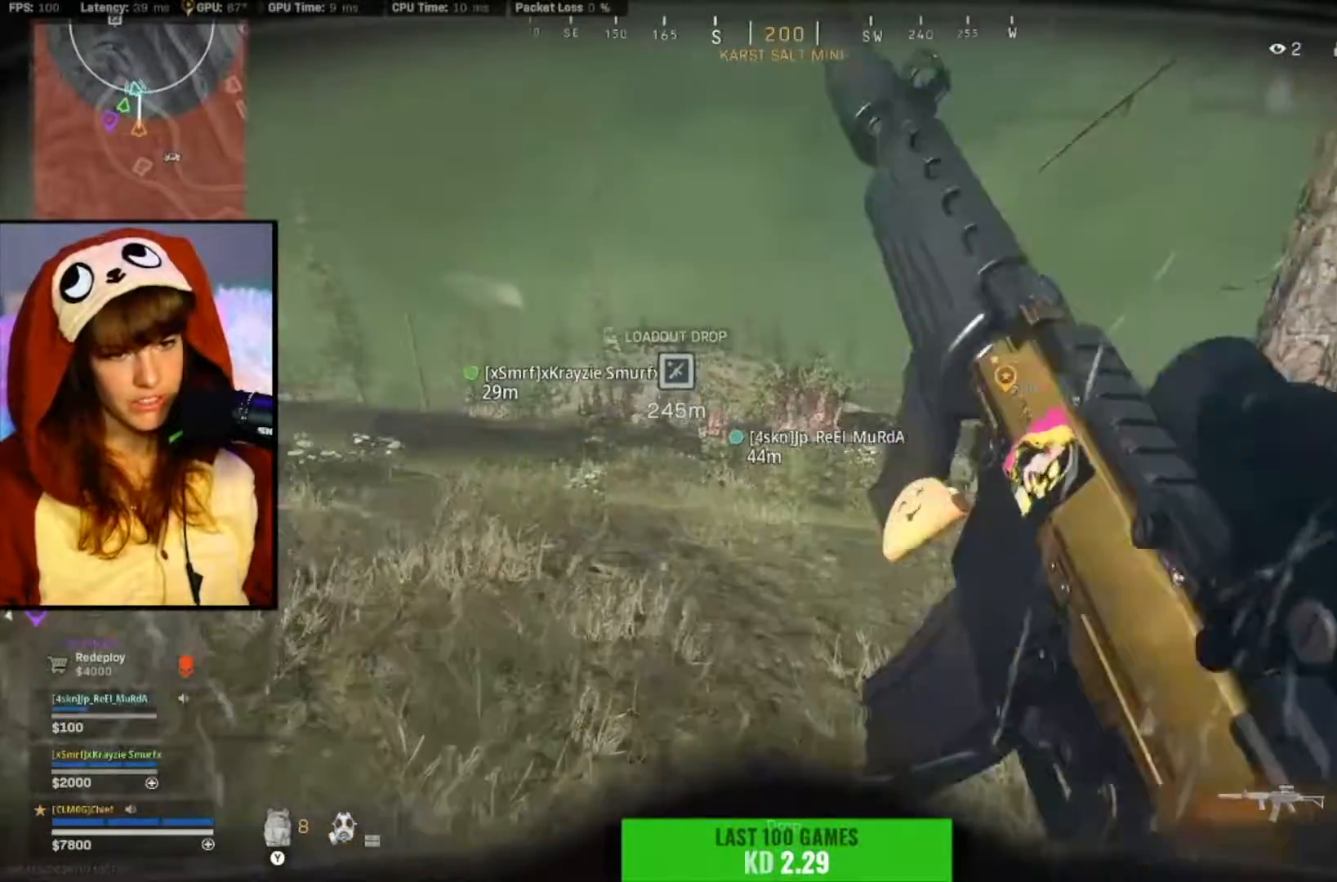
{"buttons": [], "left_stick": "right", "right_stick": "center", "events": [[50, "L3", "down"], [117, "L3", "up"], [183, "L3", "down"], [250, "right_stick", "left"], [267, "L3", "up"], [283, "left_stick", "right"], [450, "right_stick", "center"]]}
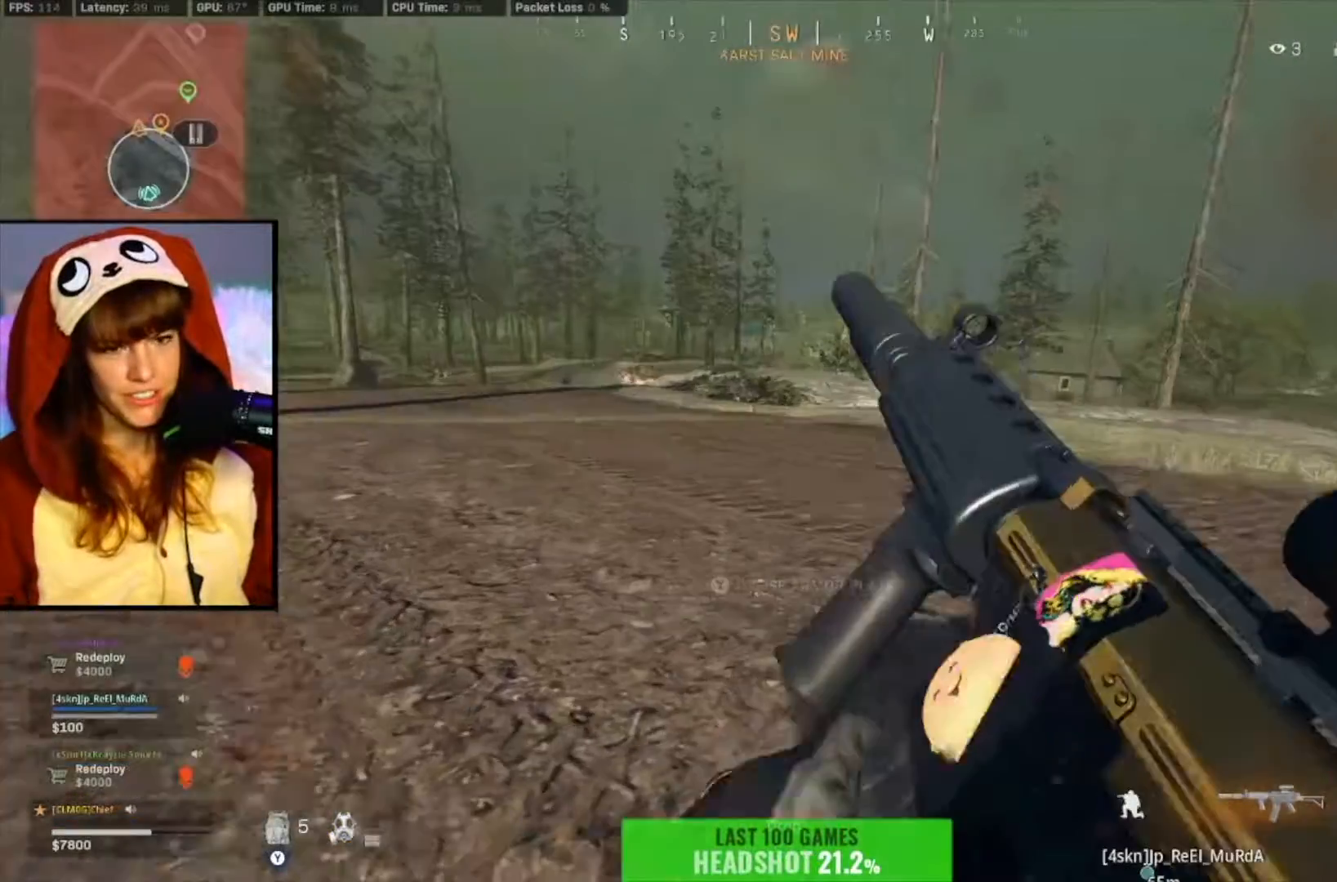
{"buttons": [], "left_stick": "right", "right_stick": "center", "events": [[150, "right_stick", "right"], [417, "right_stick", "center"]]}
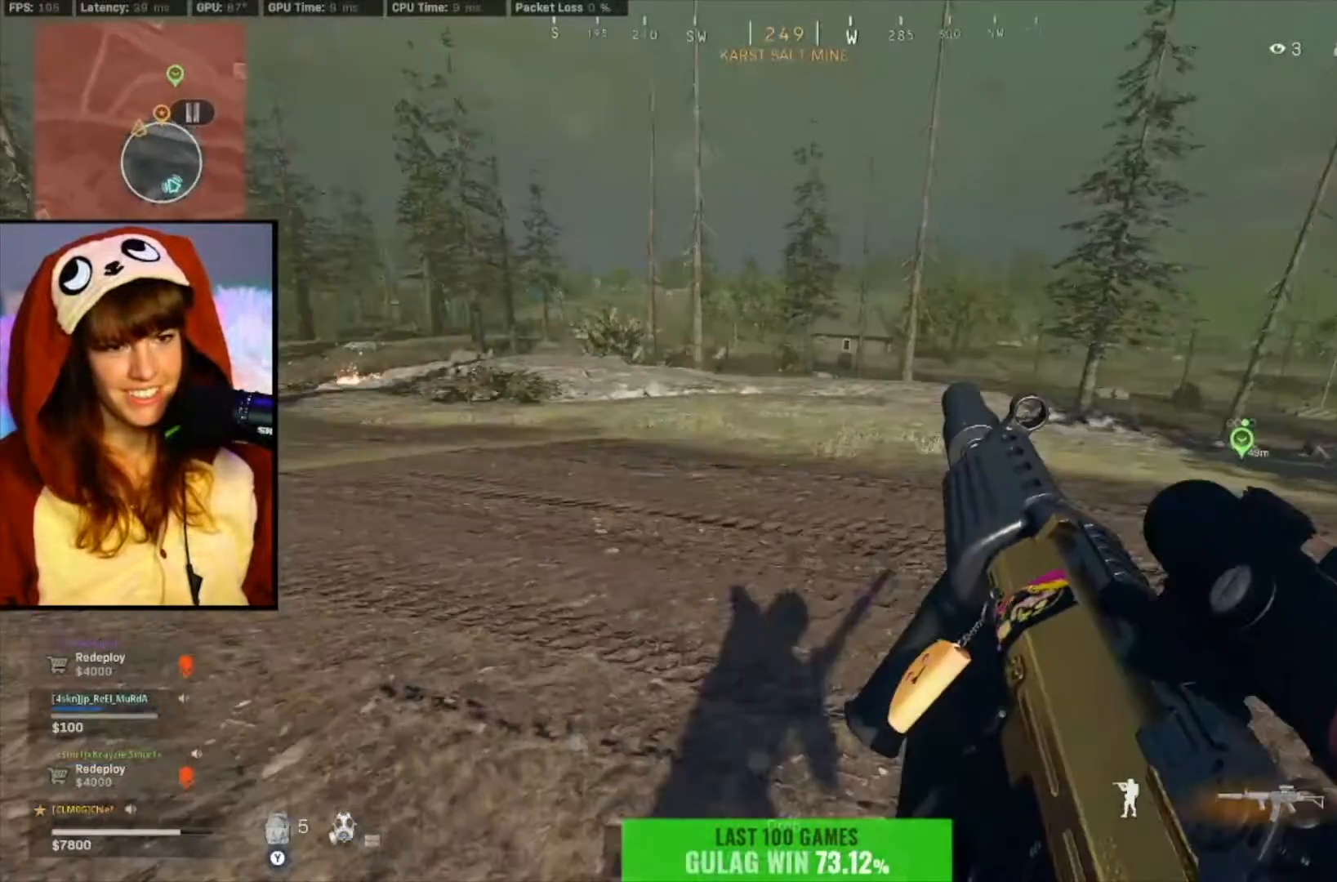
{"buttons": [], "left_stick": "right", "right_stick": "center", "events": [[17, "right_stick", "left"], [150, "right_stick", "center"]]}
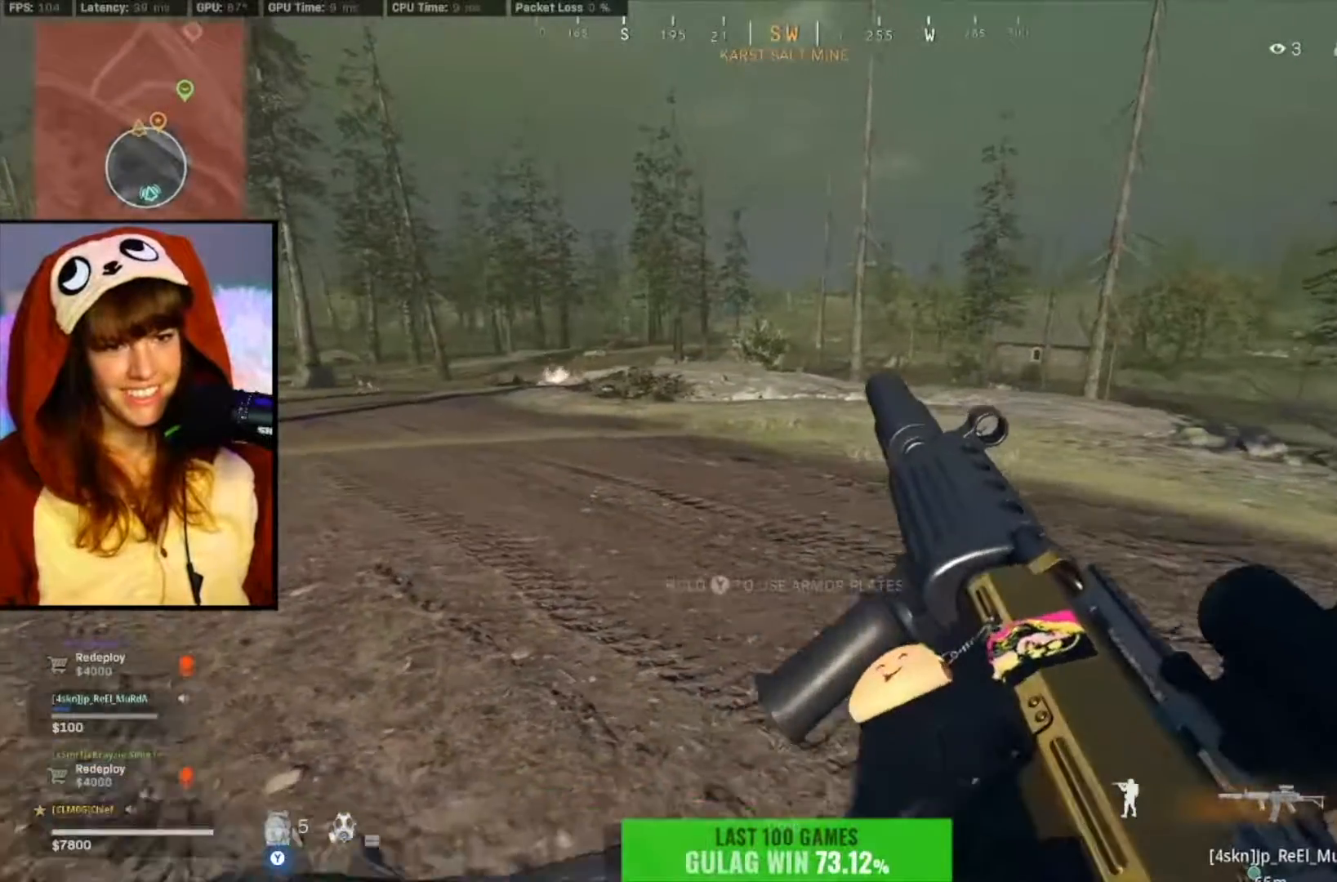
{"buttons": [], "left_stick": "up-right", "right_stick": "center", "events": [[50, "right_stick", "right"], [250, "right_stick", "center"], [417, "left_stick", "up-right"], [417, "right_stick", "right"], [483, "right_stick", "center"]]}
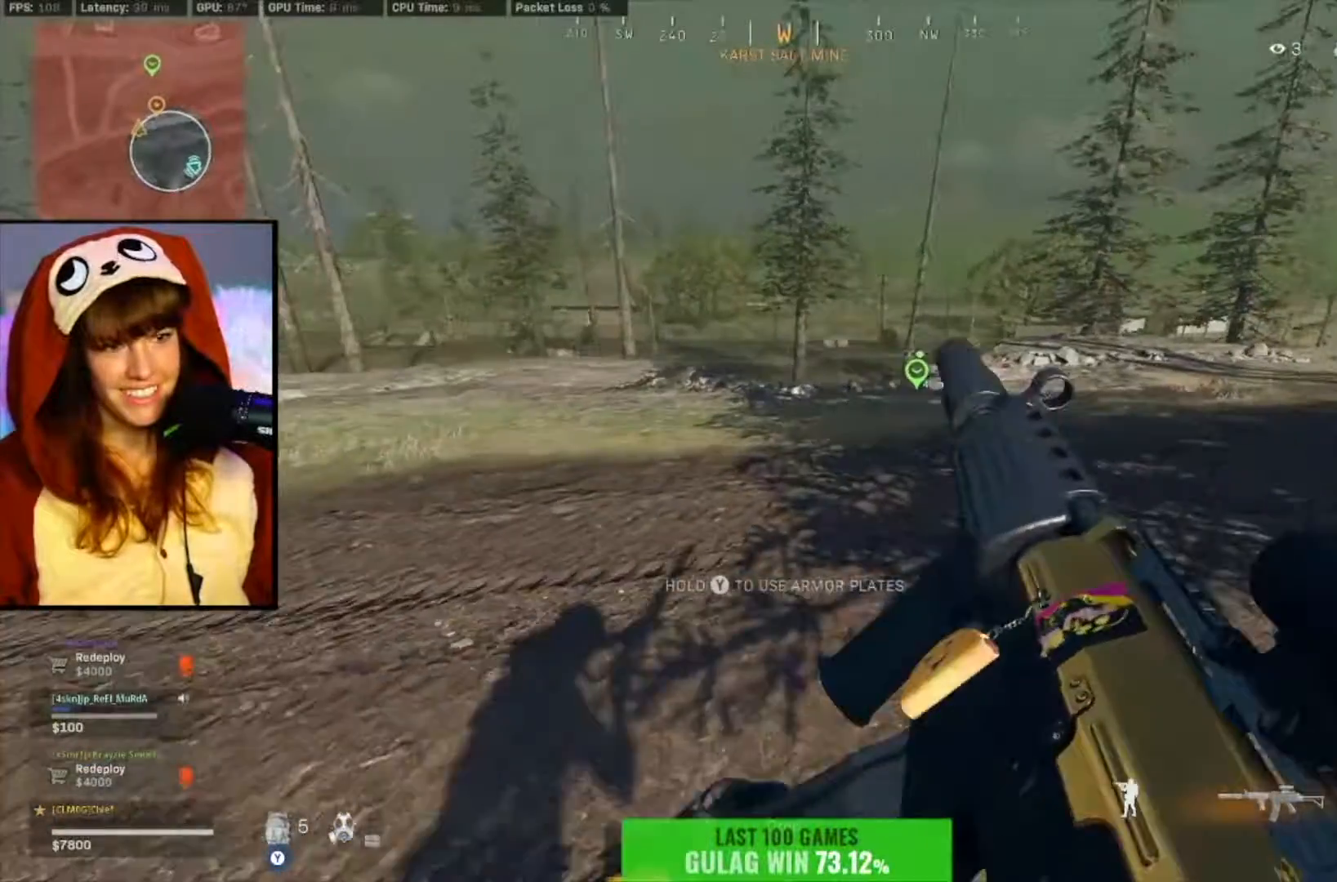
{"buttons": [], "left_stick": "up", "right_stick": "center", "events": [[250, "L3", "down"], [250, "left_stick", "up"], [483, "L3", "up"]]}
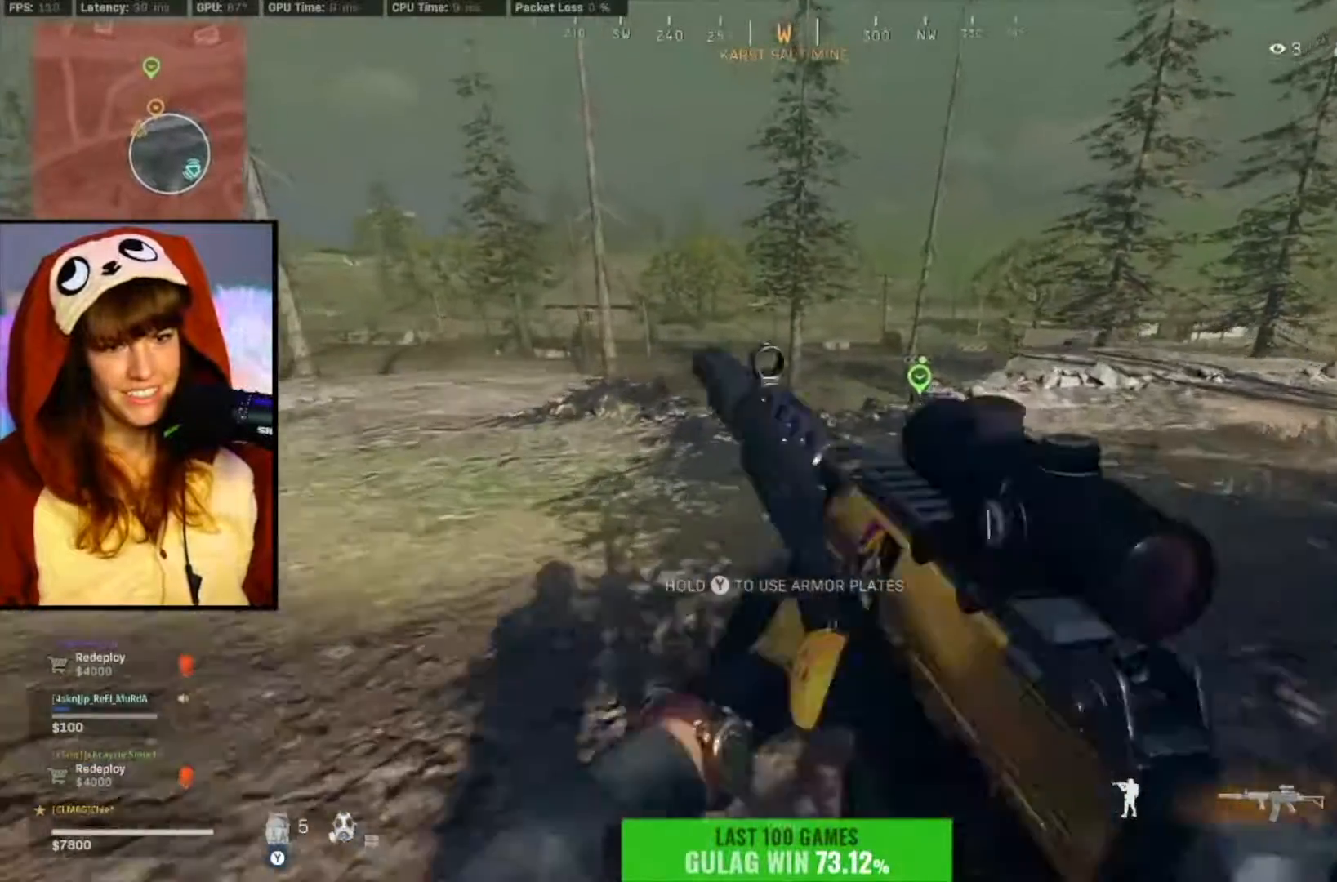
{"buttons": [], "left_stick": "right", "right_stick": "down-left", "events": [[150, "left_stick", "up-right"], [217, "A", "down"], [283, "right_stick", "down"], [350, "A", "up"], [350, "left_stick", "right"], [417, "right_stick", "down-left"]]}
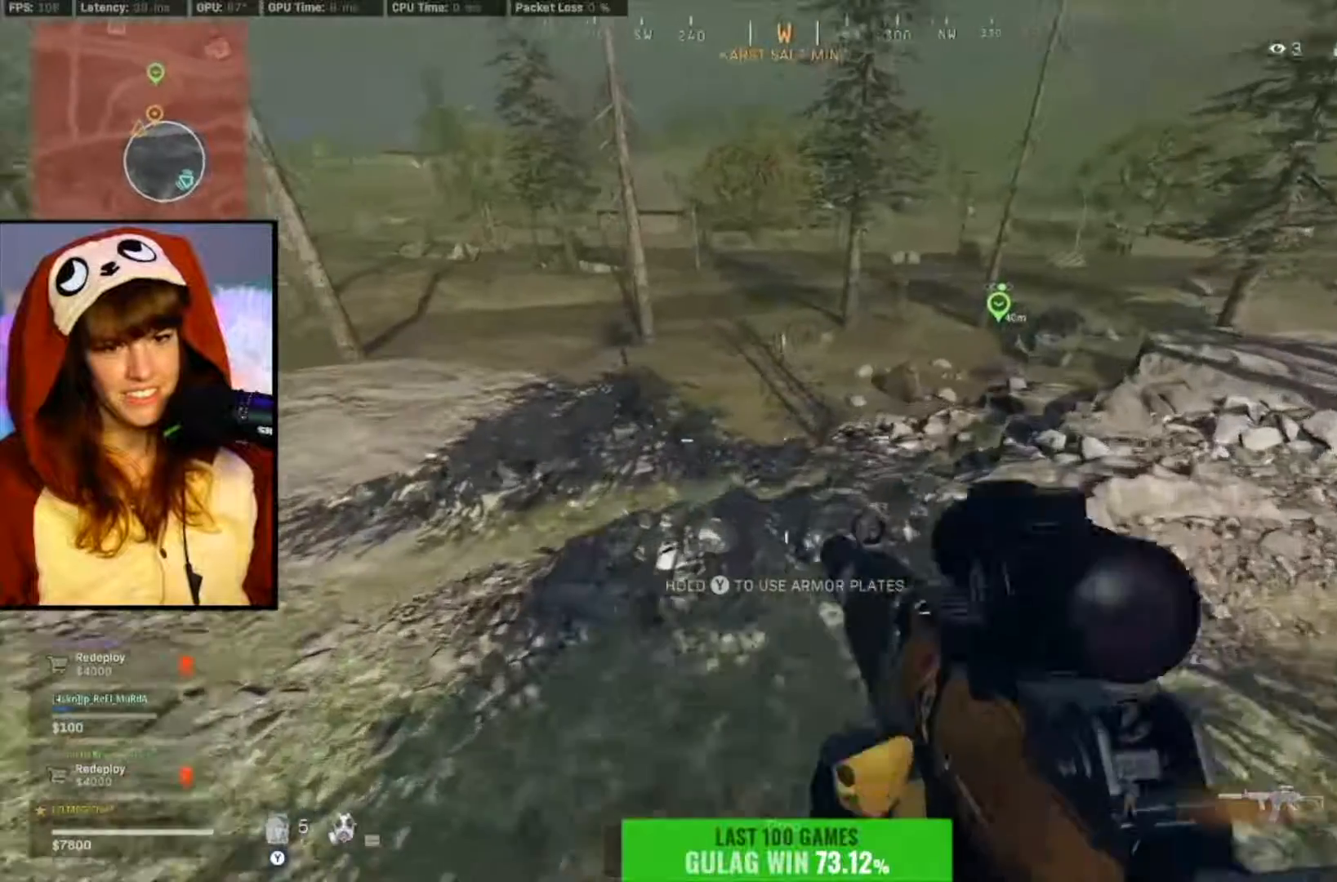
{"buttons": [], "left_stick": "right", "right_stick": "up-left", "events": [[50, "right_stick", "center"], [250, "right_stick", "up-left"]]}
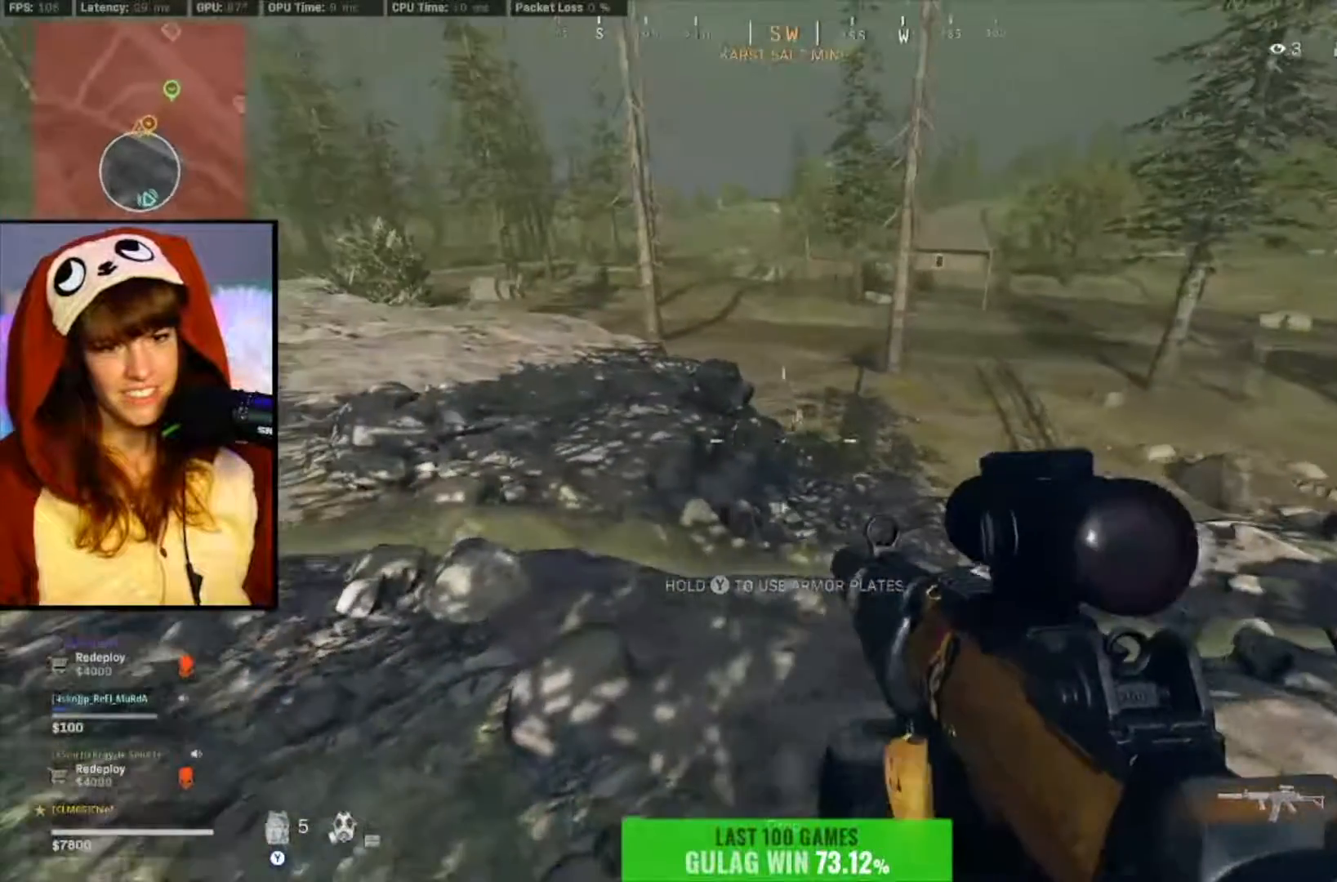
{"buttons": [], "left_stick": "down-right", "right_stick": "center", "events": [[17, "L2", "down"], [50, "right_stick", "center"], [217, "right_stick", "up-left"], [417, "L2", "up"], [483, "left_stick", "down-right"], [483, "right_stick", "center"]]}
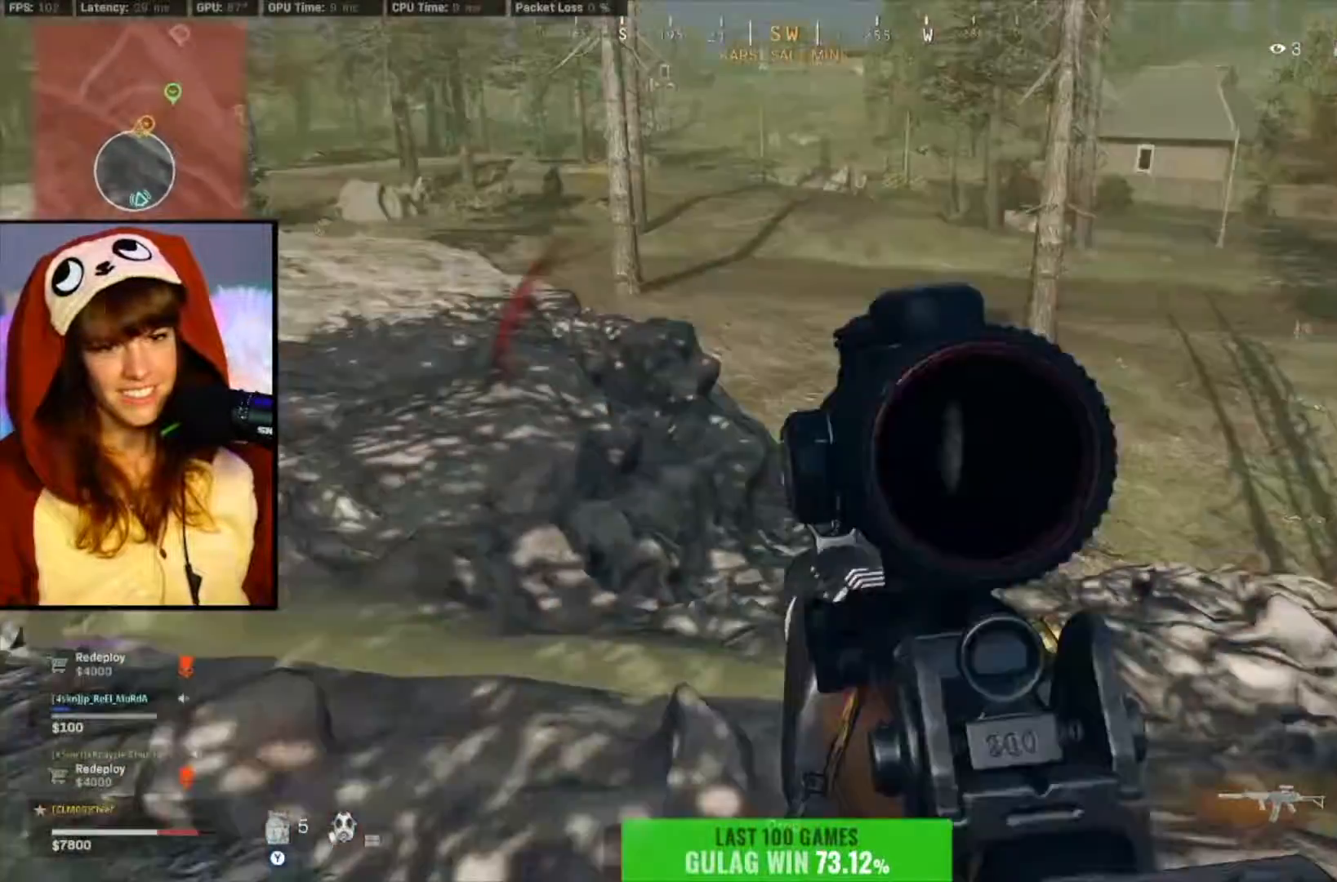
{"buttons": ["B"], "left_stick": "down", "right_stick": "up-left", "events": [[17, "right_stick", "up-left"], [117, "B", "down"], [183, "right_stick", "center"], [217, "left_stick", "down"], [383, "right_stick", "up-left"]]}
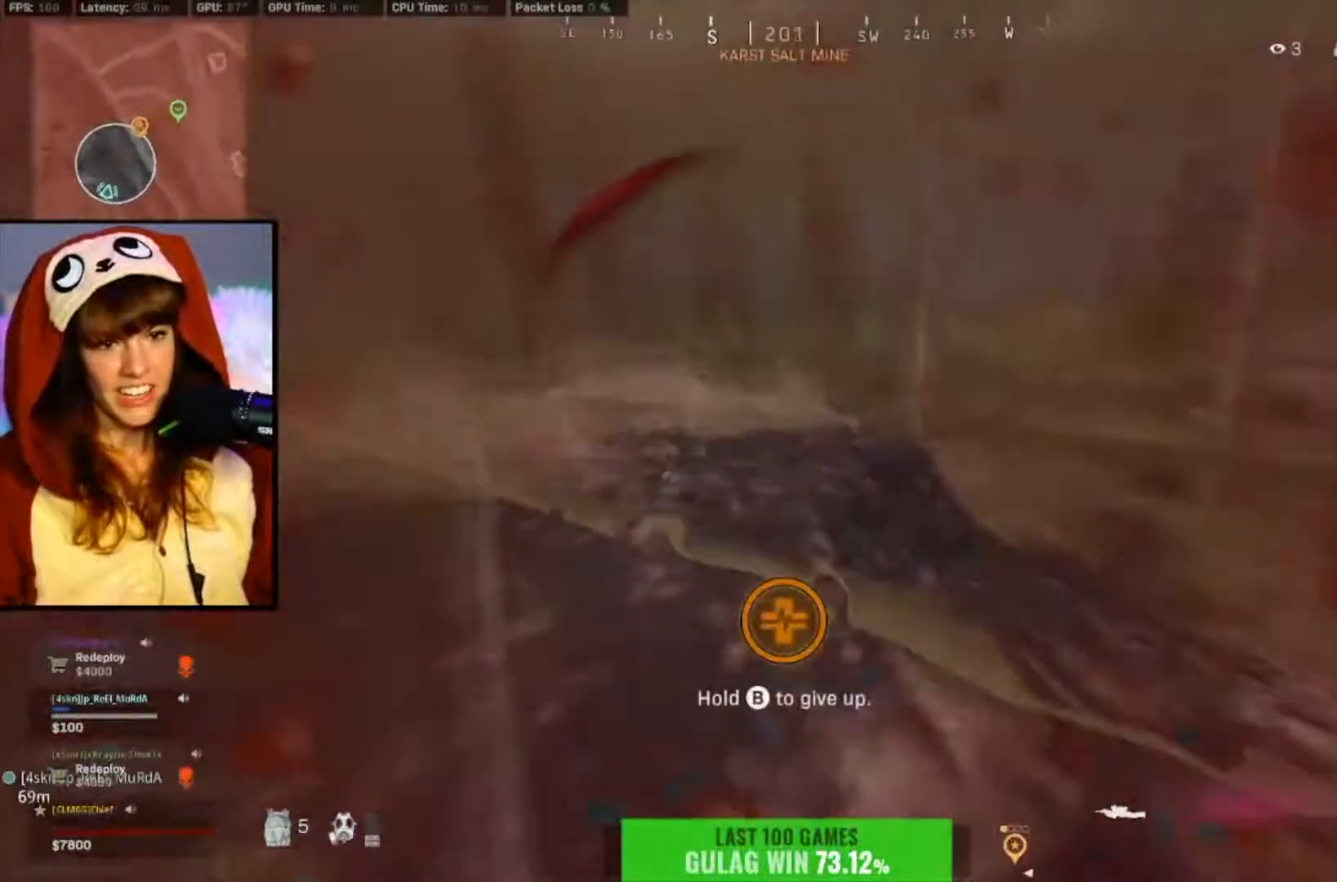
{"buttons": [], "left_stick": "down", "right_stick": "center", "events": [[217, "B", "up"], [317, "right_stick", "center"]]}
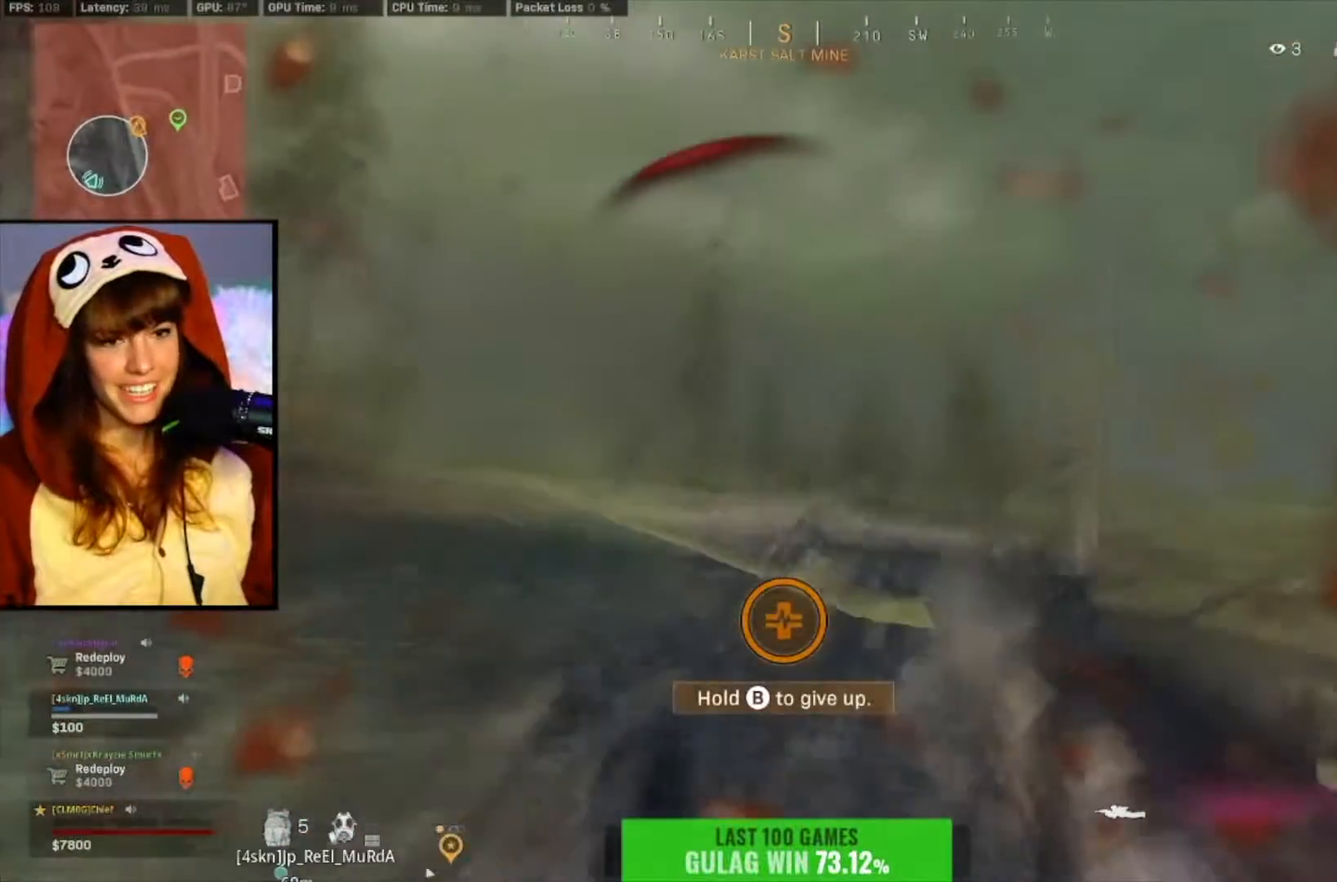
{"buttons": [], "left_stick": "down-left", "right_stick": "center", "events": [[217, "left_stick", "down-left"]]}
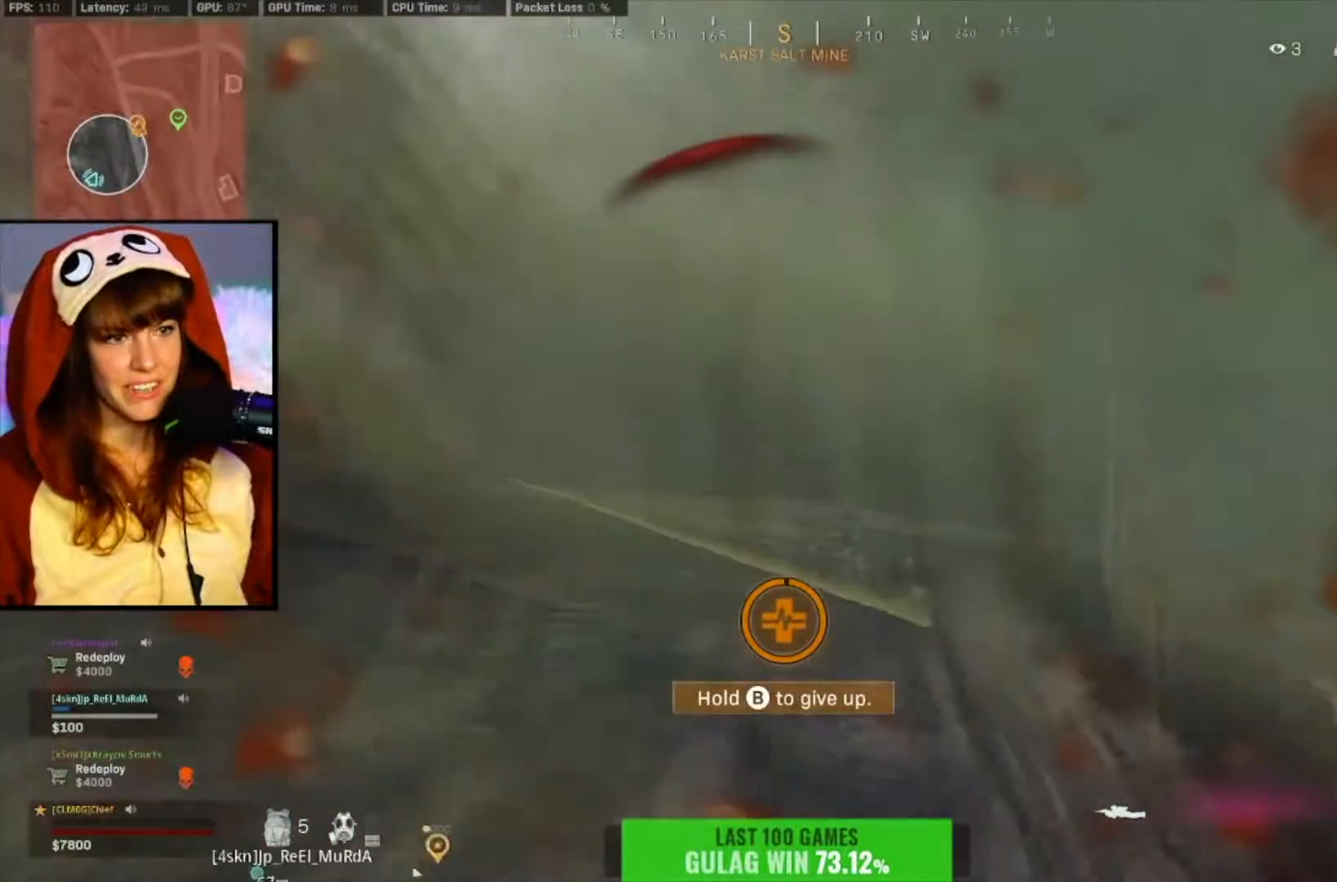
{"buttons": [], "left_stick": "down-left", "right_stick": "center", "events": [[183, "right_stick", "up-left"], [317, "right_stick", "center"]]}
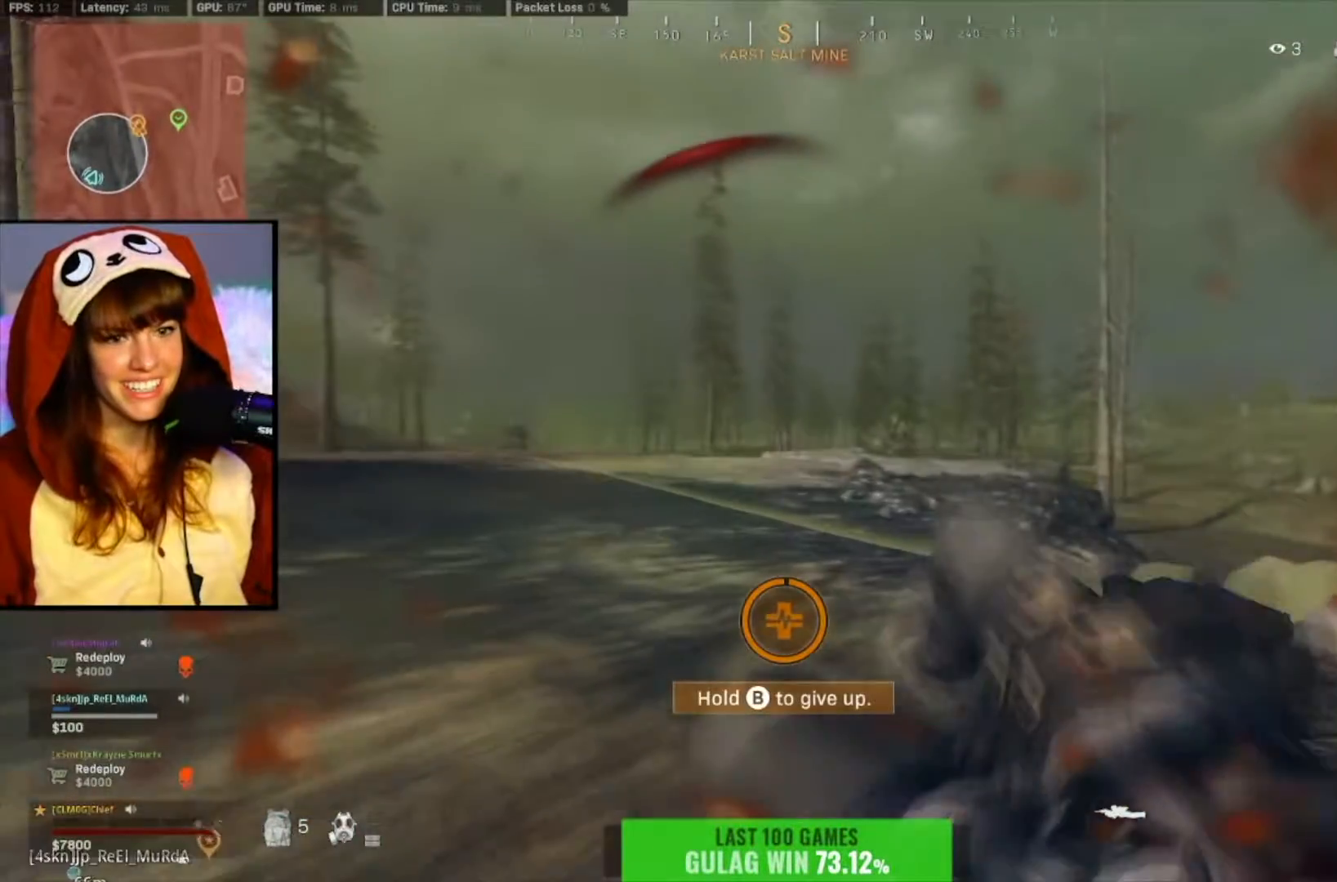
{"buttons": [], "left_stick": "center", "right_stick": "left", "events": [[150, "right_stick", "left"], [350, "right_stick", "center"], [417, "right_stick", "left"], [483, "left_stick", "center"]]}
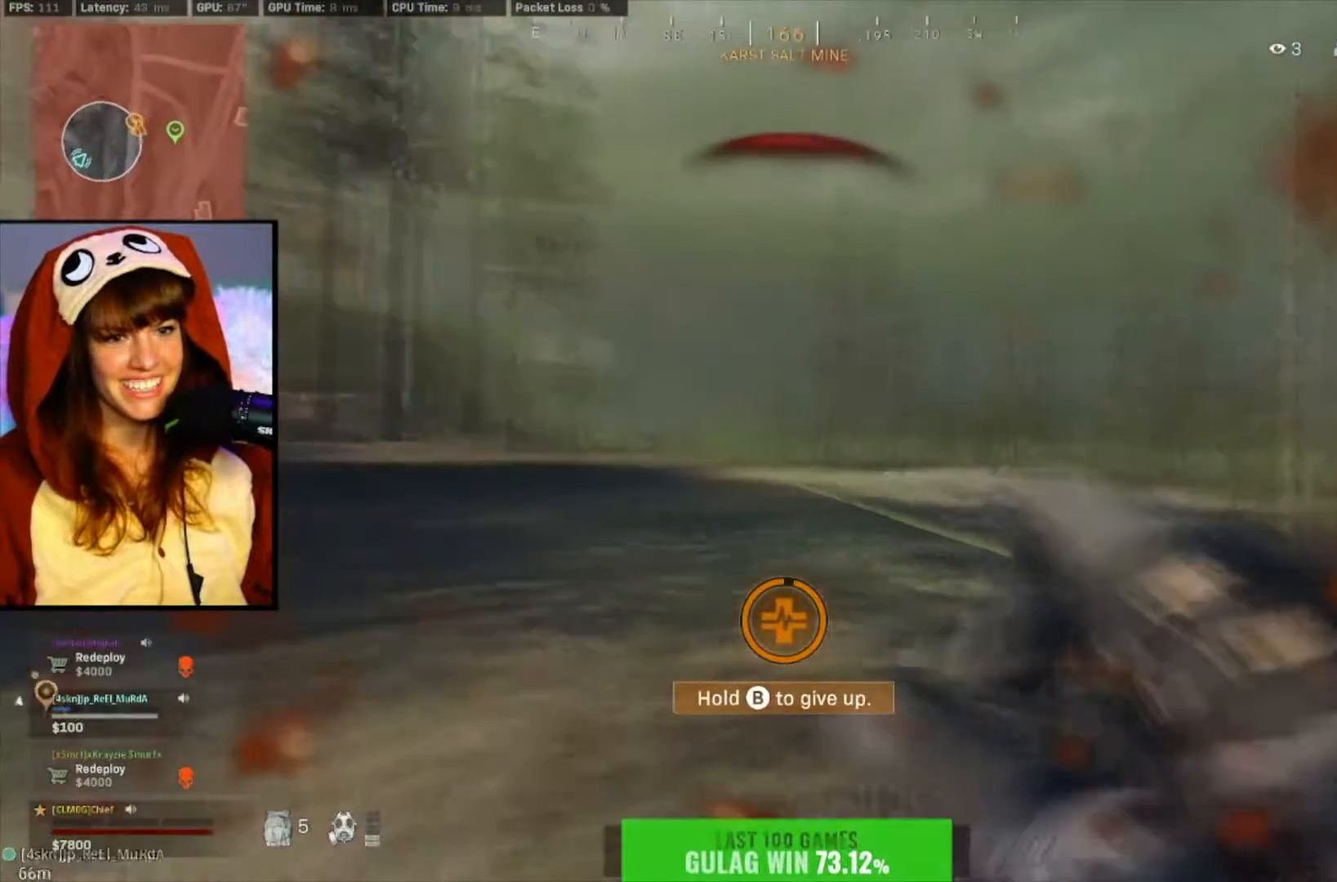
{"buttons": [], "left_stick": "center", "right_stick": "center", "events": [[83, "right_stick", "center"], [150, "DPAD_UP", "down"], [250, "DPAD_UP", "up"], [283, "right_stick", "left"], [483, "right_stick", "center"]]}